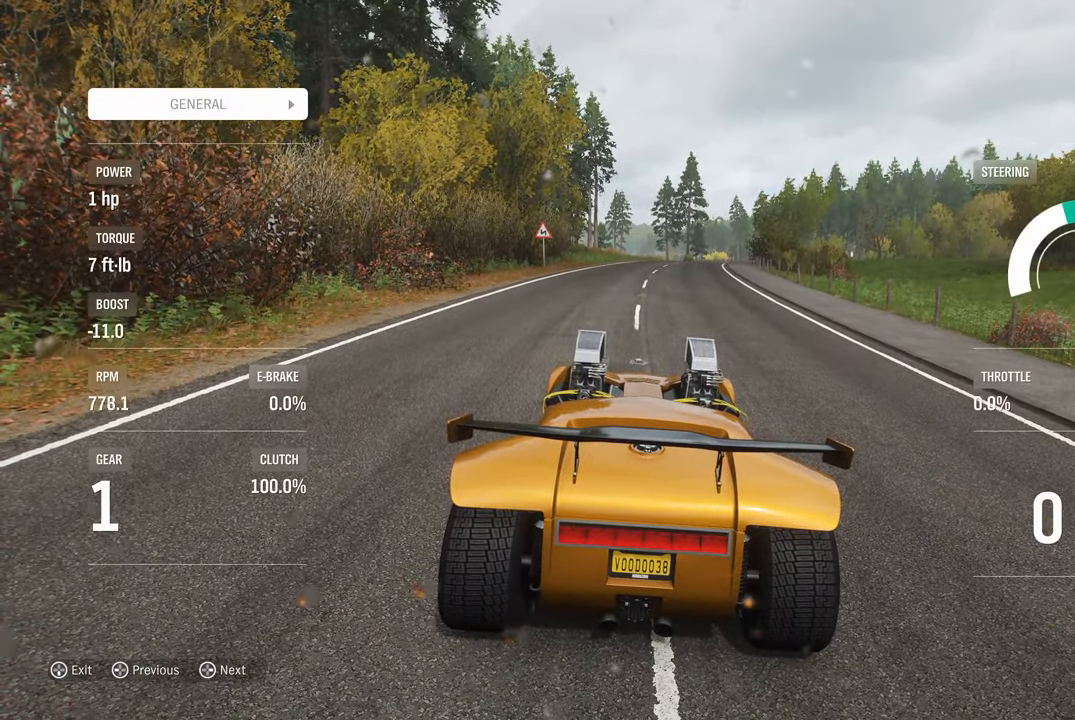
Gameplay with a controller (Xbox layout); each line is a JSON object with the inputs held at the frame after it. "events" lists button and stick changes between this image and that frame as [ms after this image, input, new state], when the widget could be followed in between. Not read: R3.
{"buttons": [], "left_stick": "center", "right_stick": "center", "events": [[300, "DPAD_DOWN", "down"], [433, "DPAD_DOWN", "up"]]}
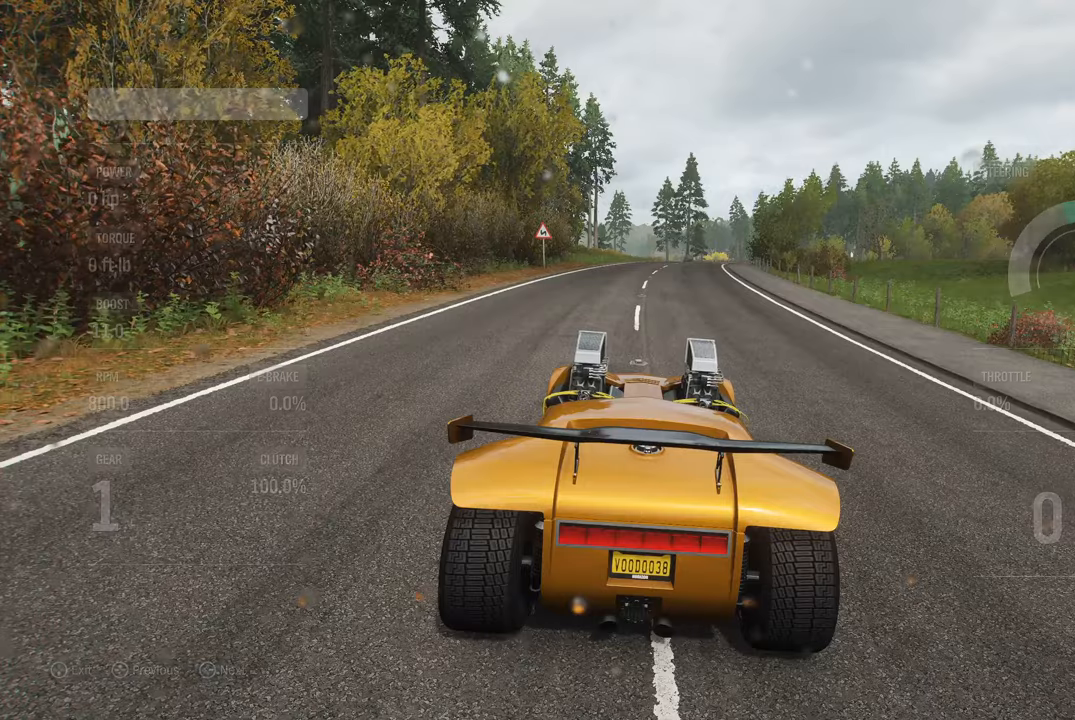
{"buttons": [], "left_stick": "center", "right_stick": "center", "events": []}
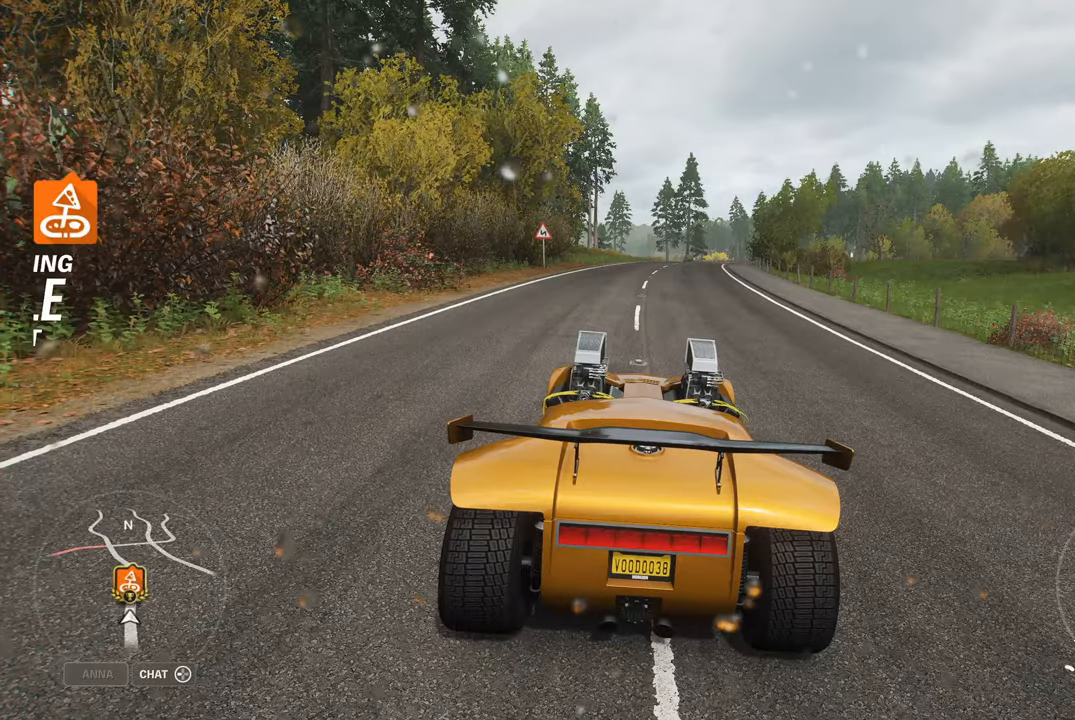
{"buttons": [], "left_stick": "center", "right_stick": "center", "events": [[200, "SELECT", "down"], [234, "SELECT", "up"]]}
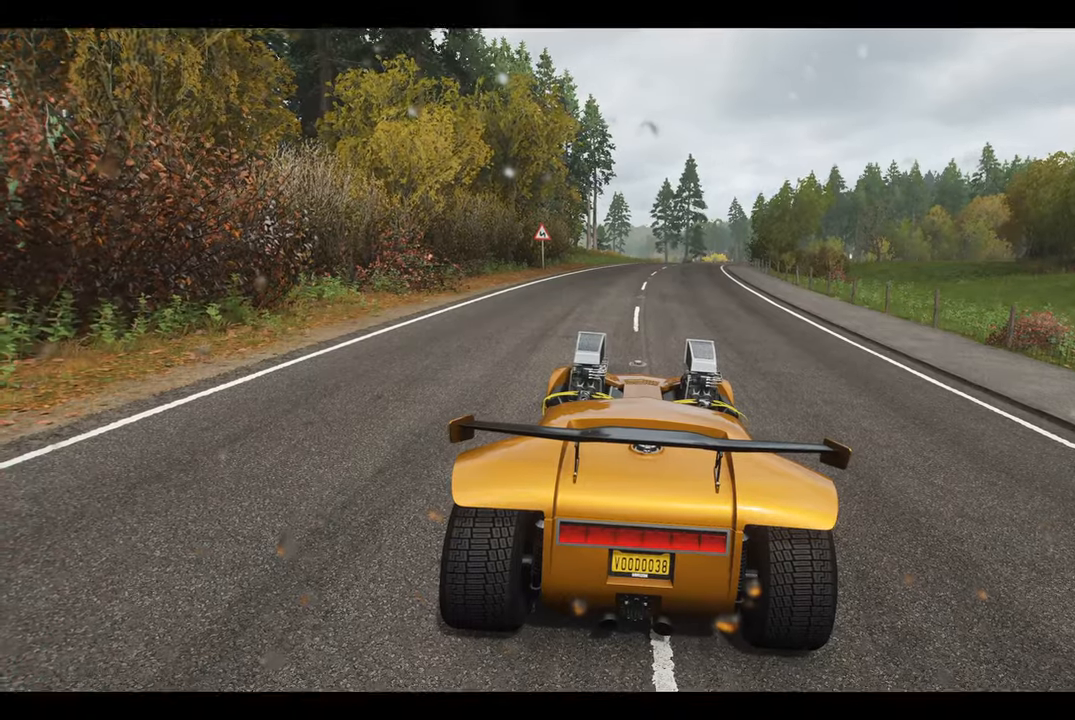
{"buttons": [], "left_stick": "center", "right_stick": "center", "events": []}
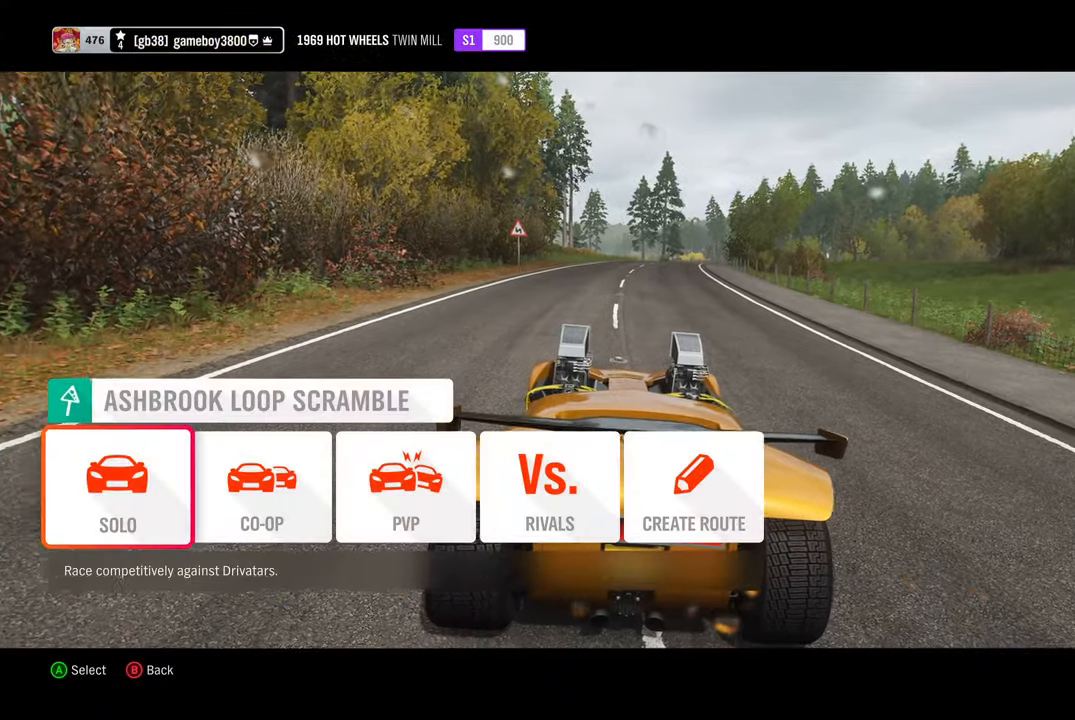
{"buttons": [], "left_stick": "center", "right_stick": "center", "events": [[400, "DPAD_RIGHT", "down"], [500, "DPAD_RIGHT", "up"]]}
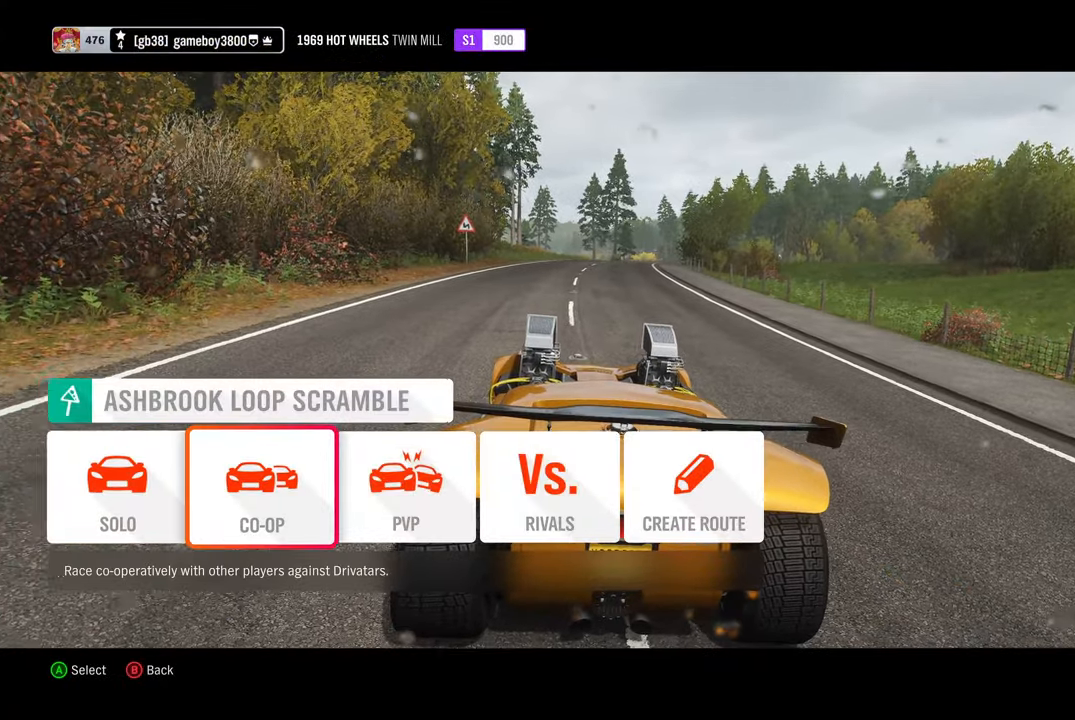
{"buttons": [], "left_stick": "center", "right_stick": "center", "events": [[100, "DPAD_RIGHT", "down"], [184, "DPAD_RIGHT", "up"]]}
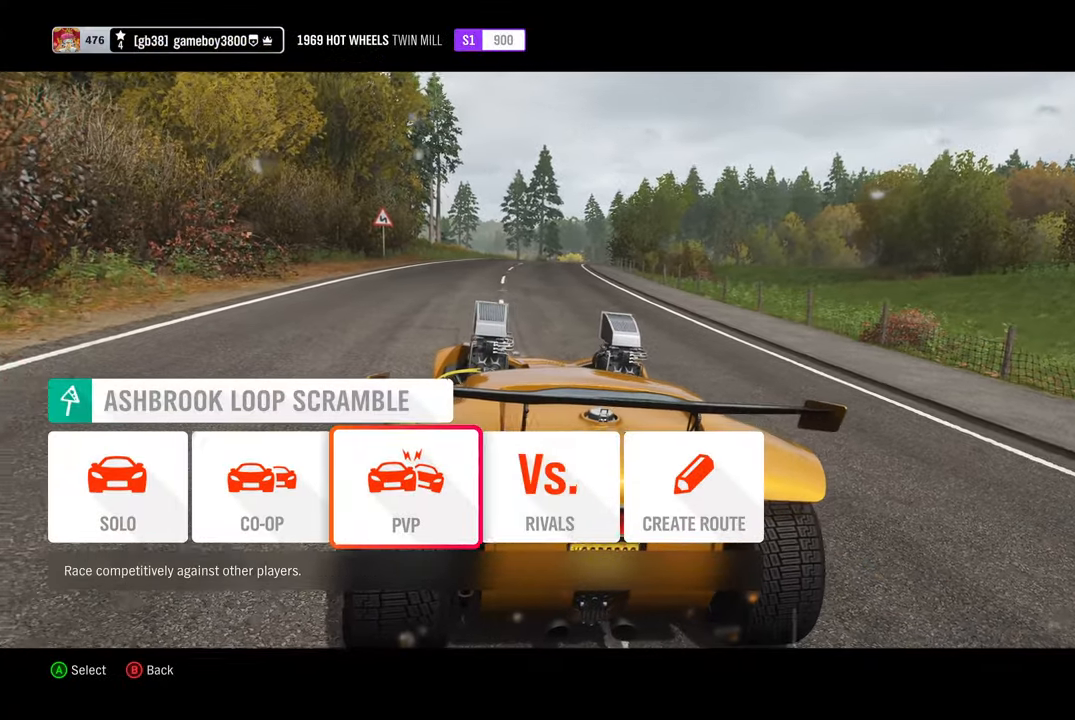
{"buttons": [], "left_stick": "center", "right_stick": "center", "events": [[17, "DPAD_RIGHT", "down"], [117, "DPAD_RIGHT", "up"]]}
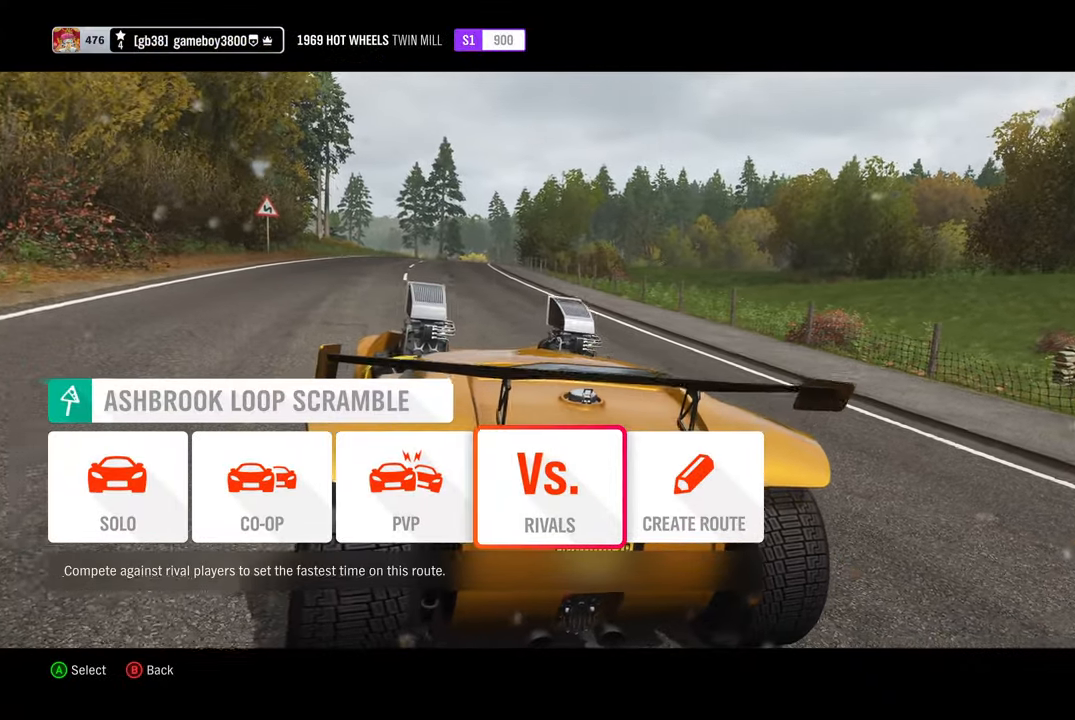
{"buttons": [], "left_stick": "center", "right_stick": "center", "events": []}
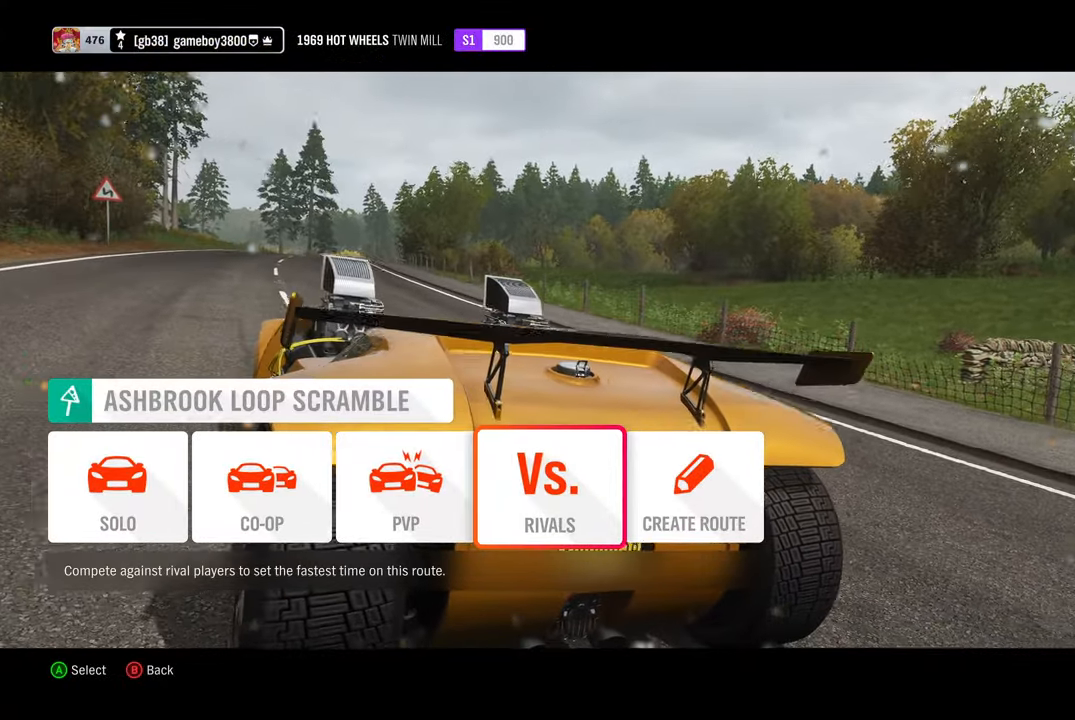
{"buttons": [], "left_stick": "center", "right_stick": "center", "events": []}
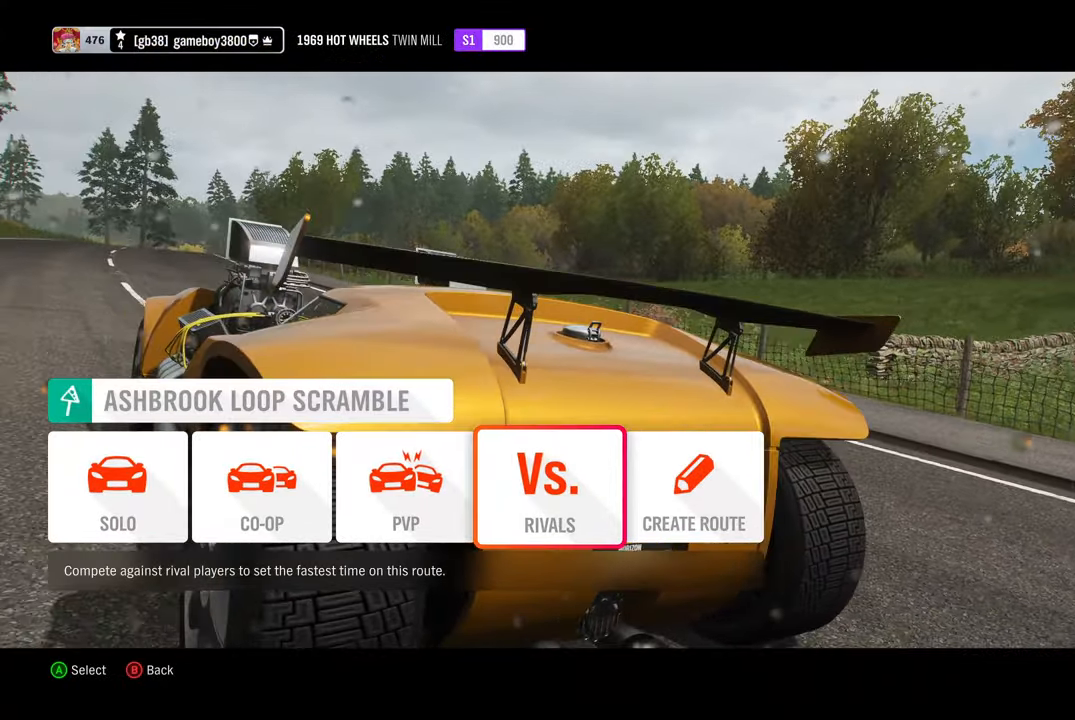
{"buttons": [], "left_stick": "center", "right_stick": "center", "events": []}
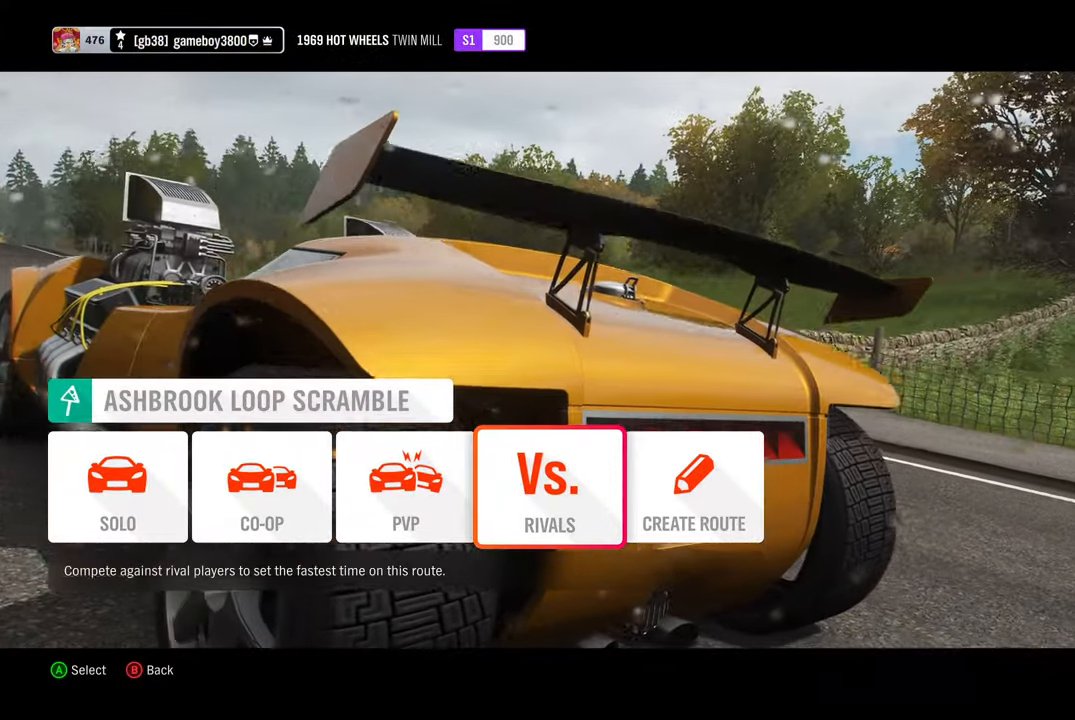
{"buttons": [], "left_stick": "center", "right_stick": "center", "events": []}
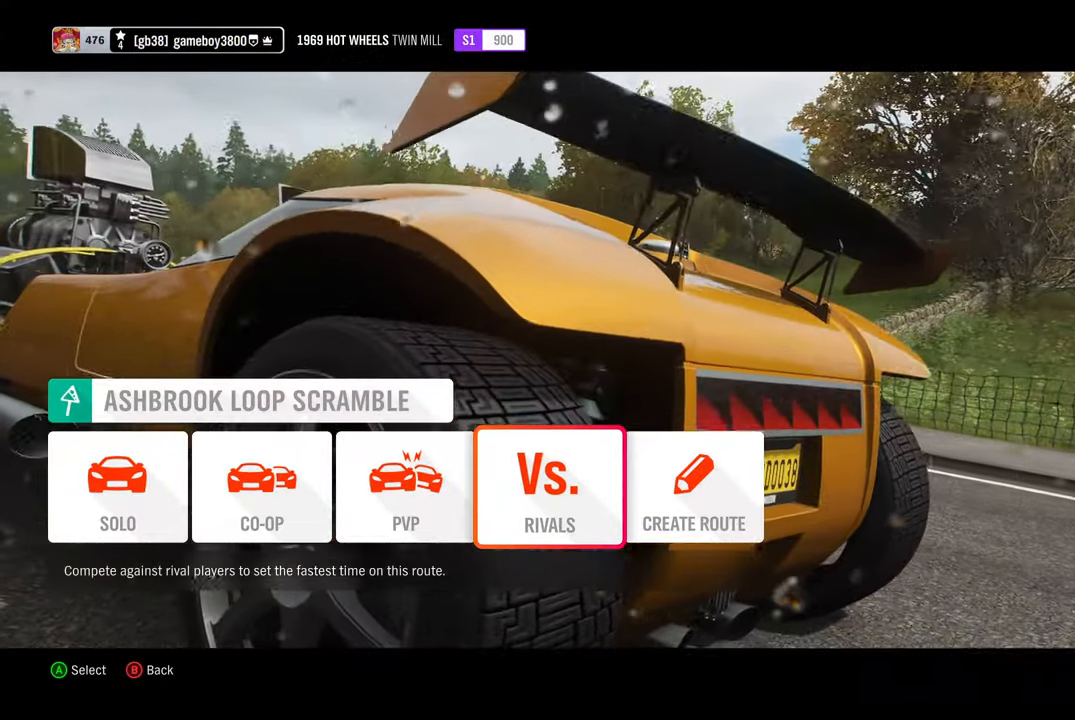
{"buttons": [], "left_stick": "center", "right_stick": "center", "events": []}
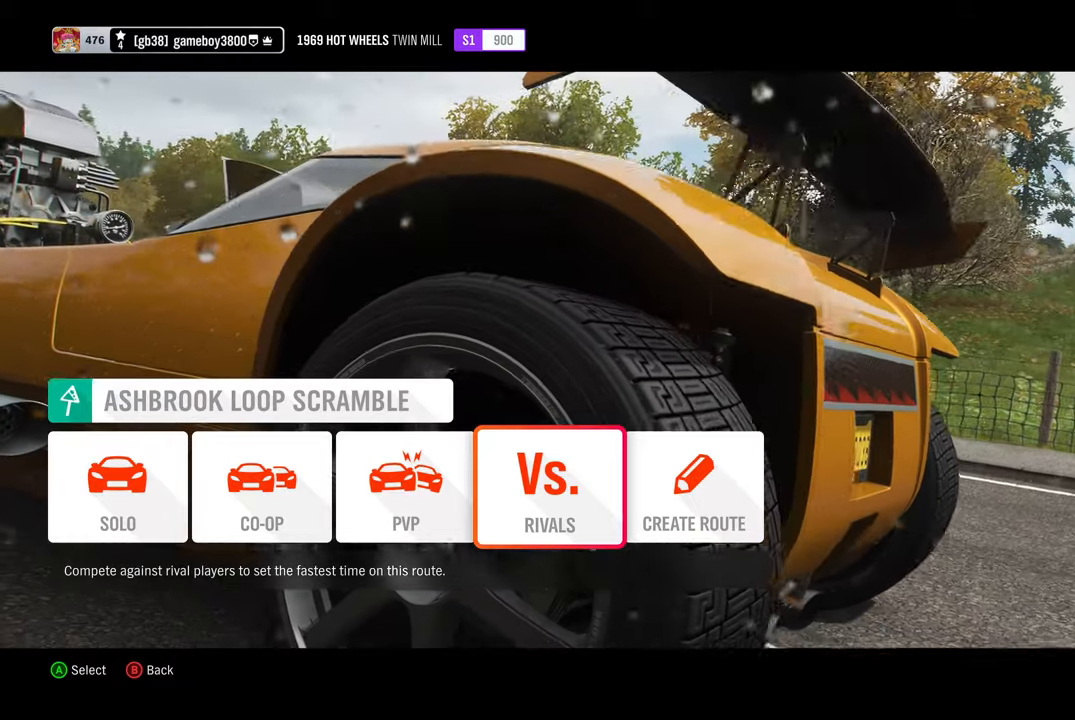
{"buttons": [], "left_stick": "center", "right_stick": "center", "events": []}
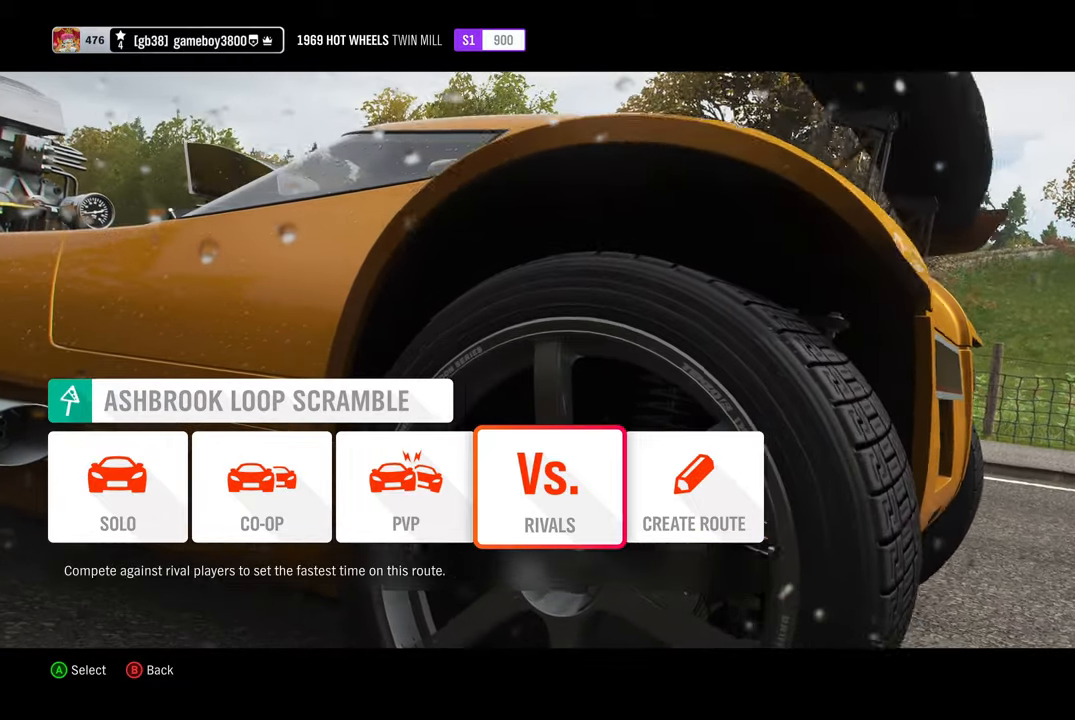
{"buttons": [], "left_stick": "center", "right_stick": "center", "events": []}
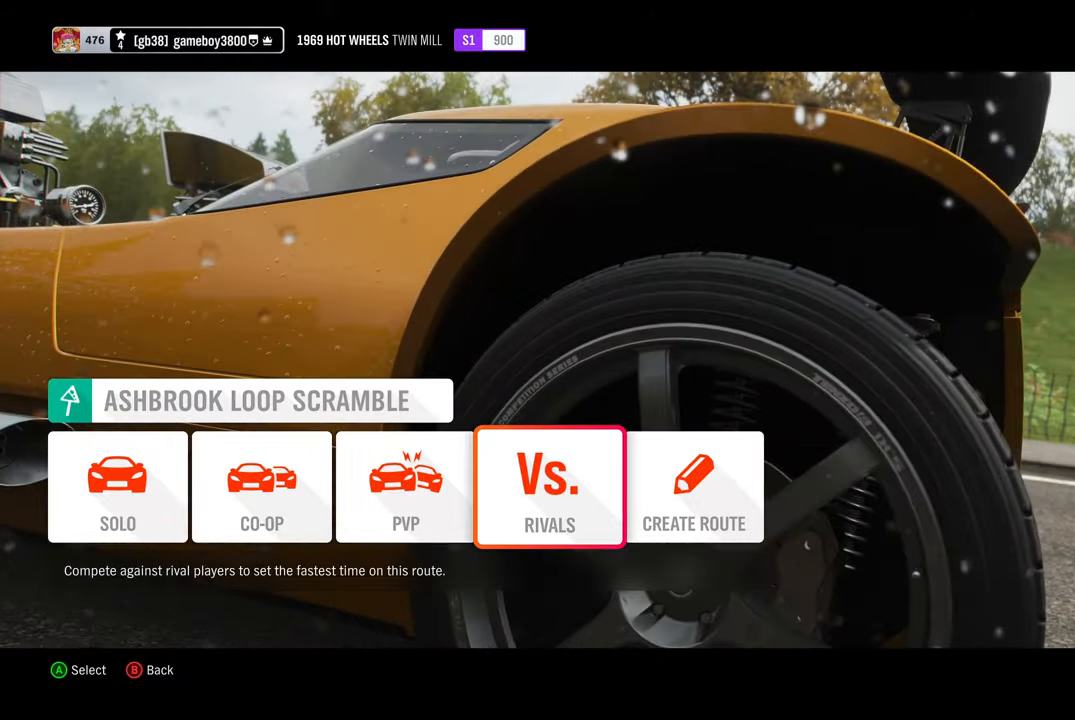
{"buttons": [], "left_stick": "center", "right_stick": "center", "events": []}
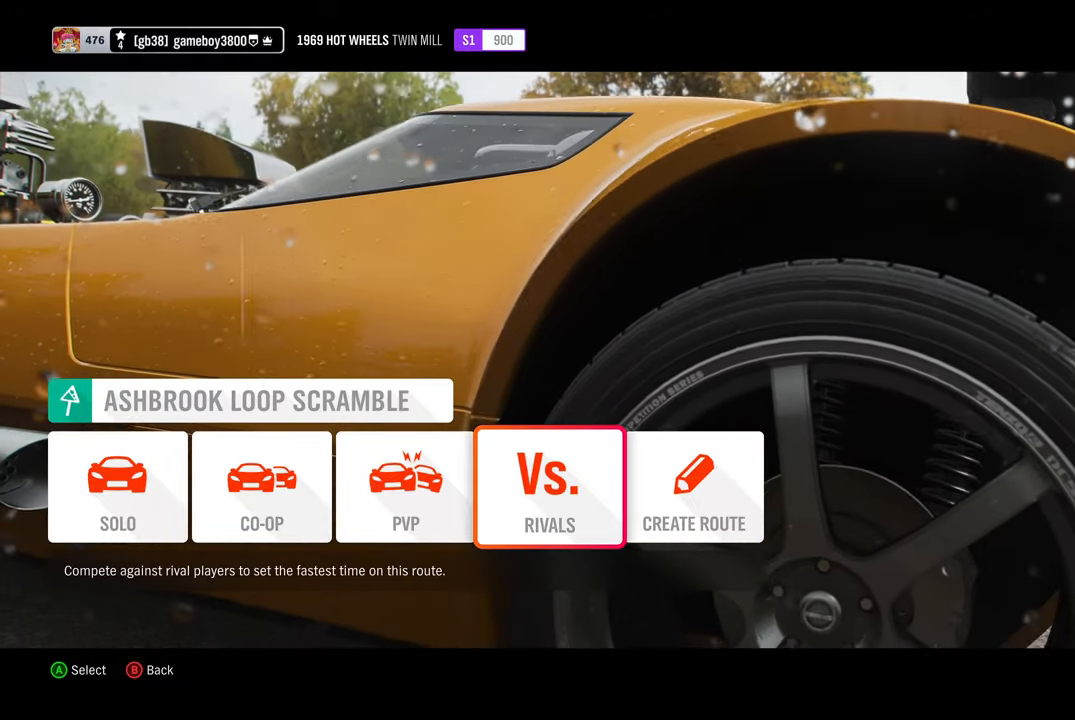
{"buttons": [], "left_stick": "center", "right_stick": "center", "events": []}
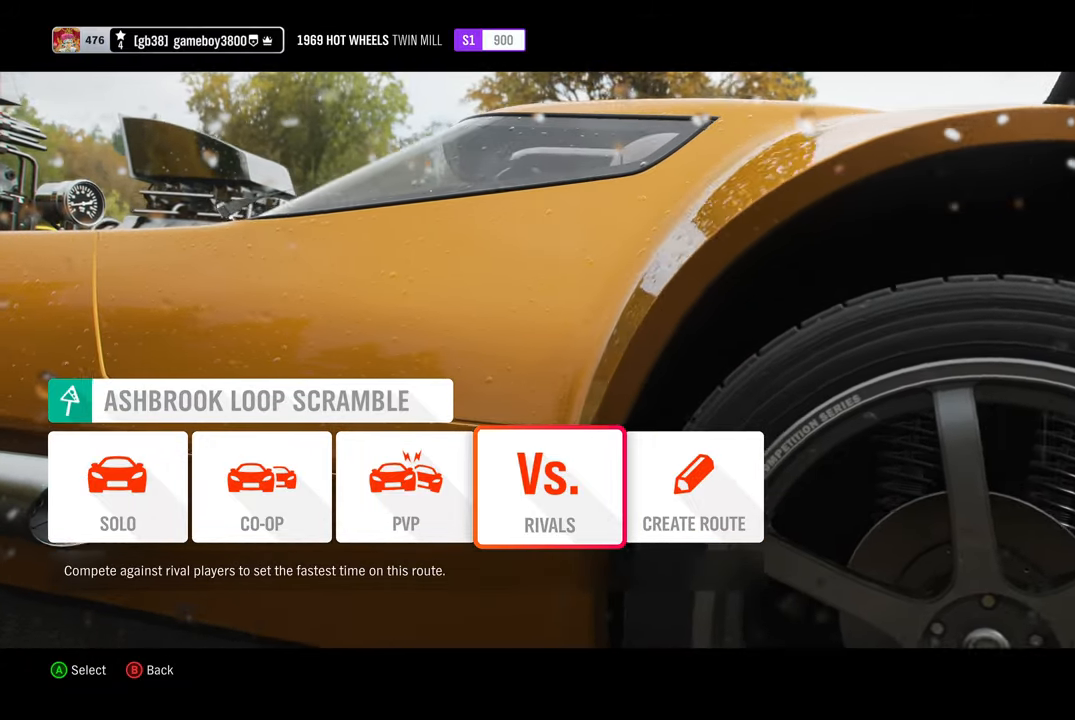
{"buttons": [], "left_stick": "center", "right_stick": "center", "events": []}
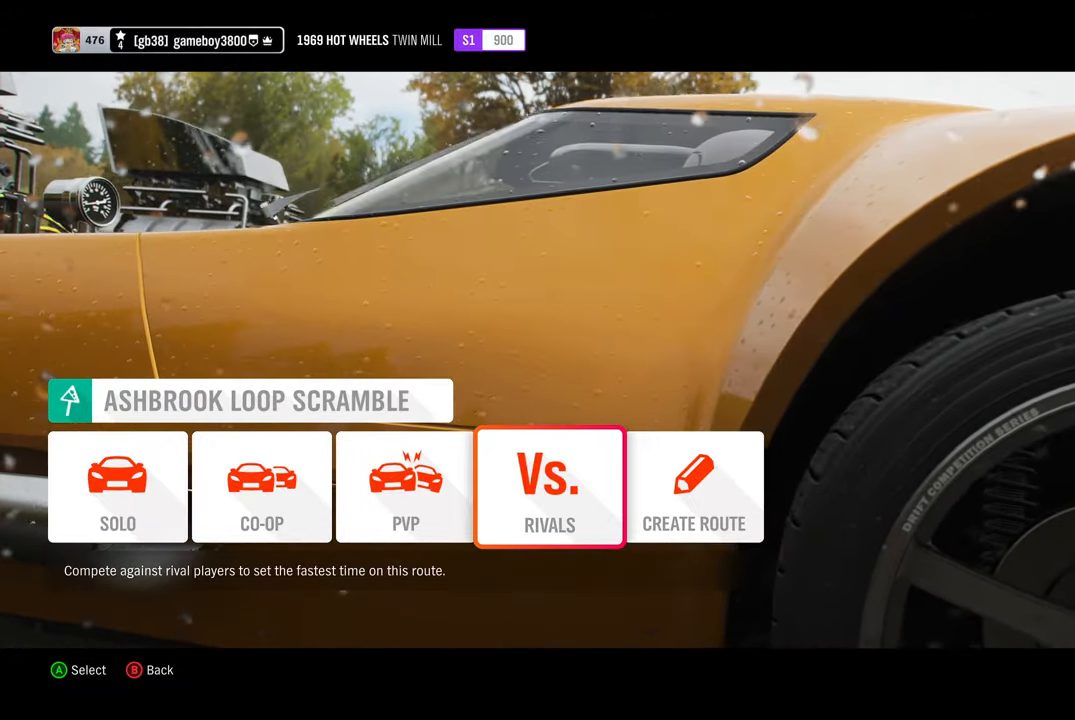
{"buttons": [], "left_stick": "center", "right_stick": "center", "events": [[383, "A", "down"], [483, "A", "up"]]}
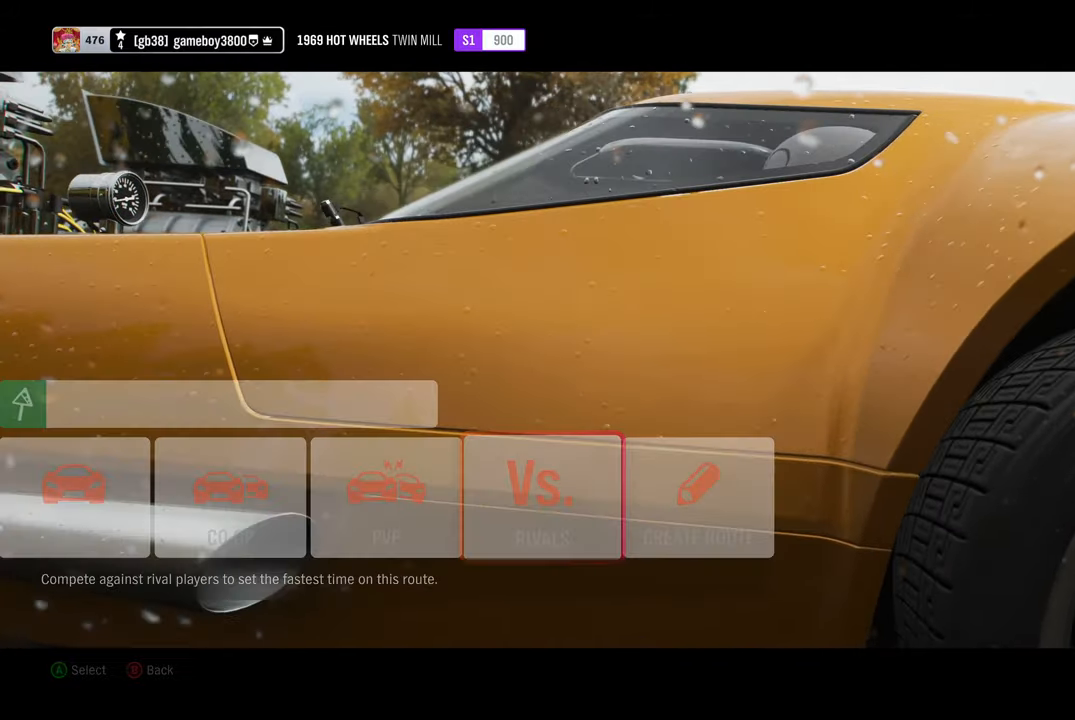
{"buttons": [], "left_stick": "center", "right_stick": "center", "events": []}
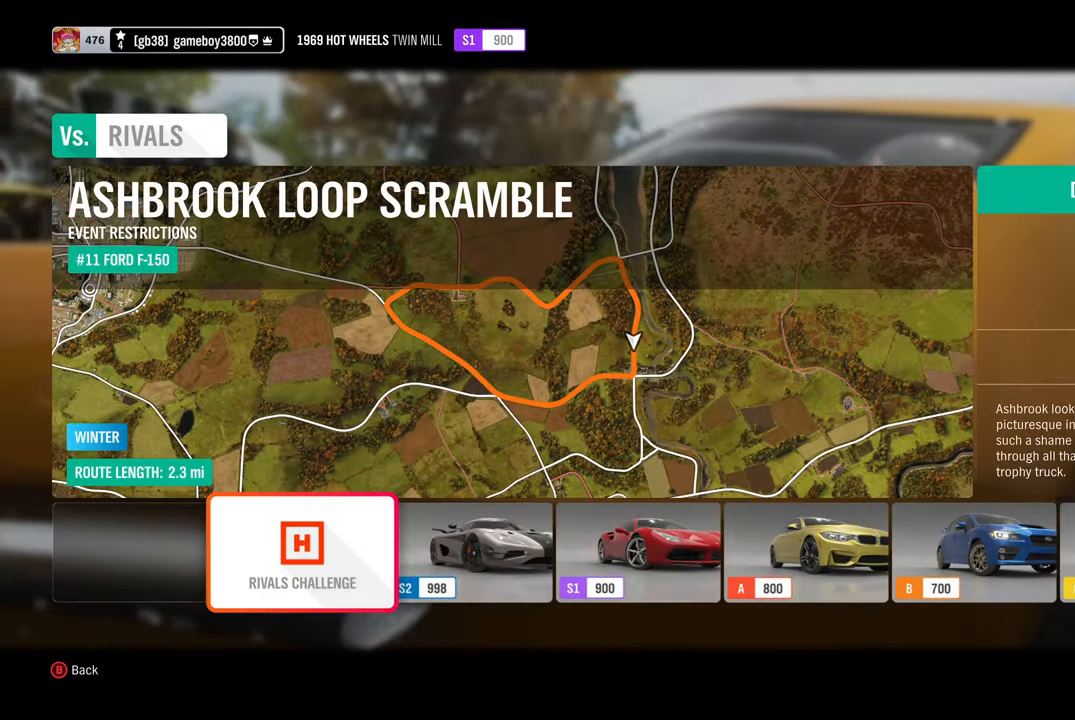
{"buttons": [], "left_stick": "center", "right_stick": "center", "events": [[350, "DPAD_RIGHT", "down"], [500, "DPAD_RIGHT", "up"]]}
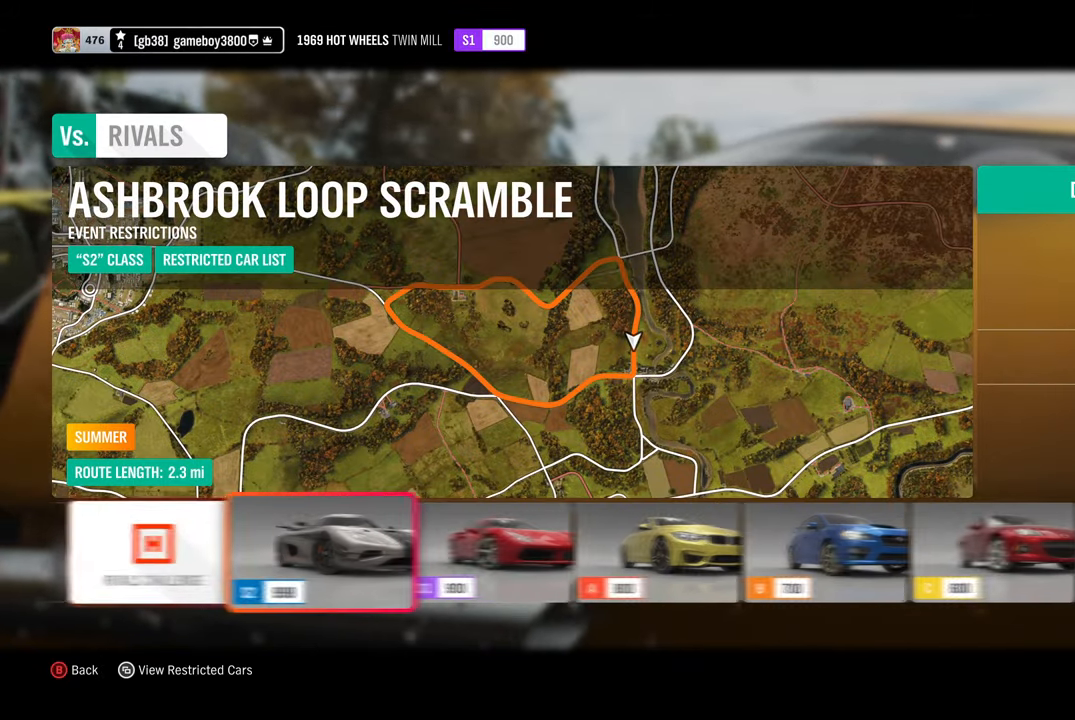
{"buttons": [], "left_stick": "center", "right_stick": "center", "events": [[100, "DPAD_RIGHT", "down"], [183, "DPAD_RIGHT", "up"]]}
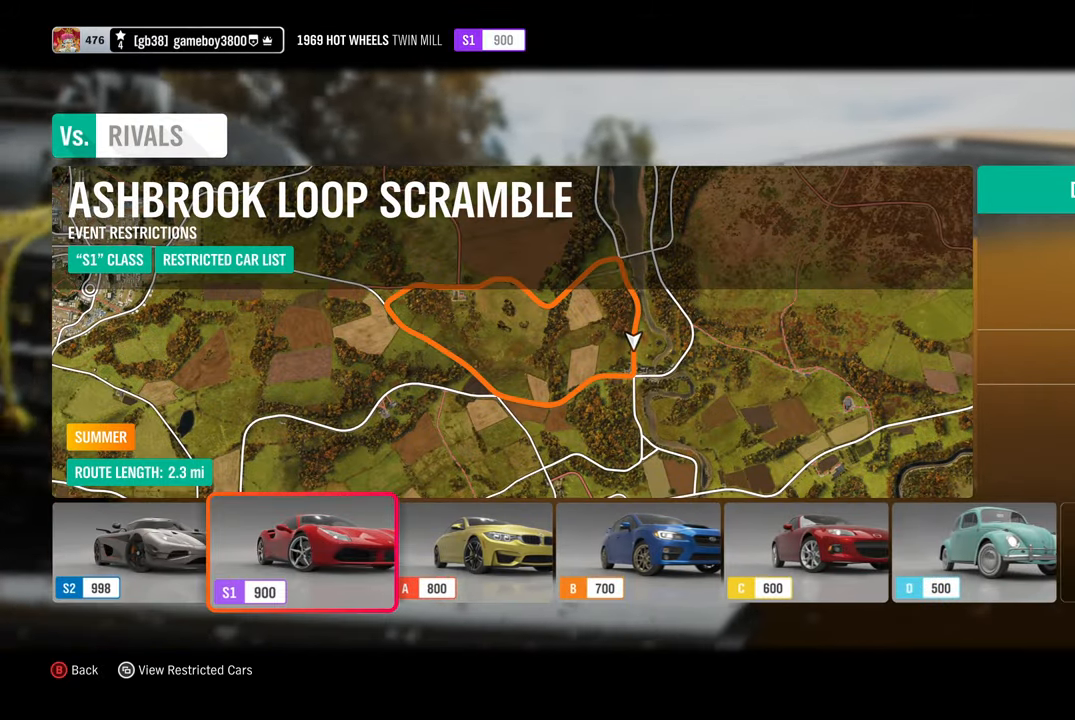
{"buttons": [], "left_stick": "center", "right_stick": "center", "events": []}
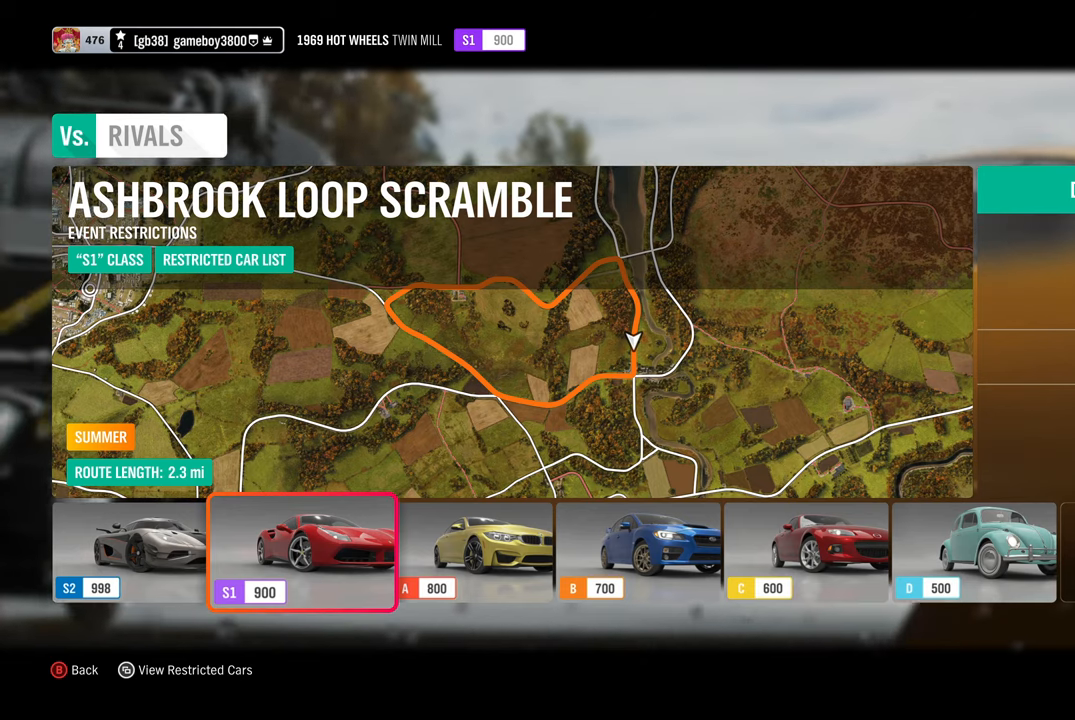
{"buttons": [], "left_stick": "center", "right_stick": "center", "events": []}
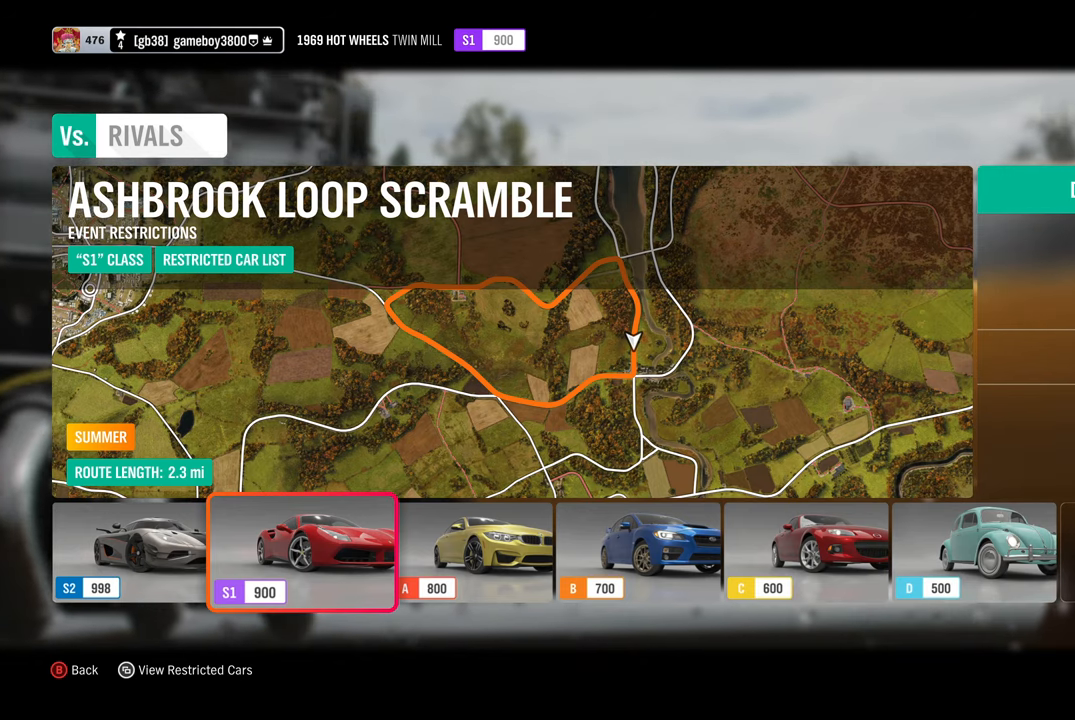
{"buttons": [], "left_stick": "center", "right_stick": "center", "events": []}
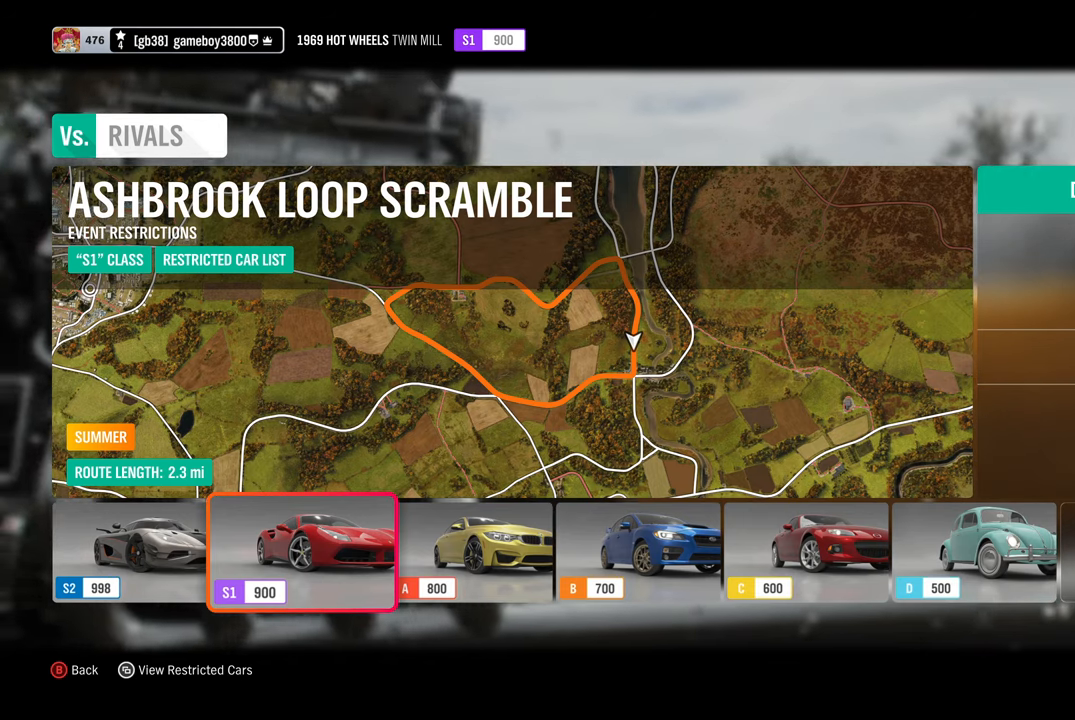
{"buttons": [], "left_stick": "center", "right_stick": "center", "events": []}
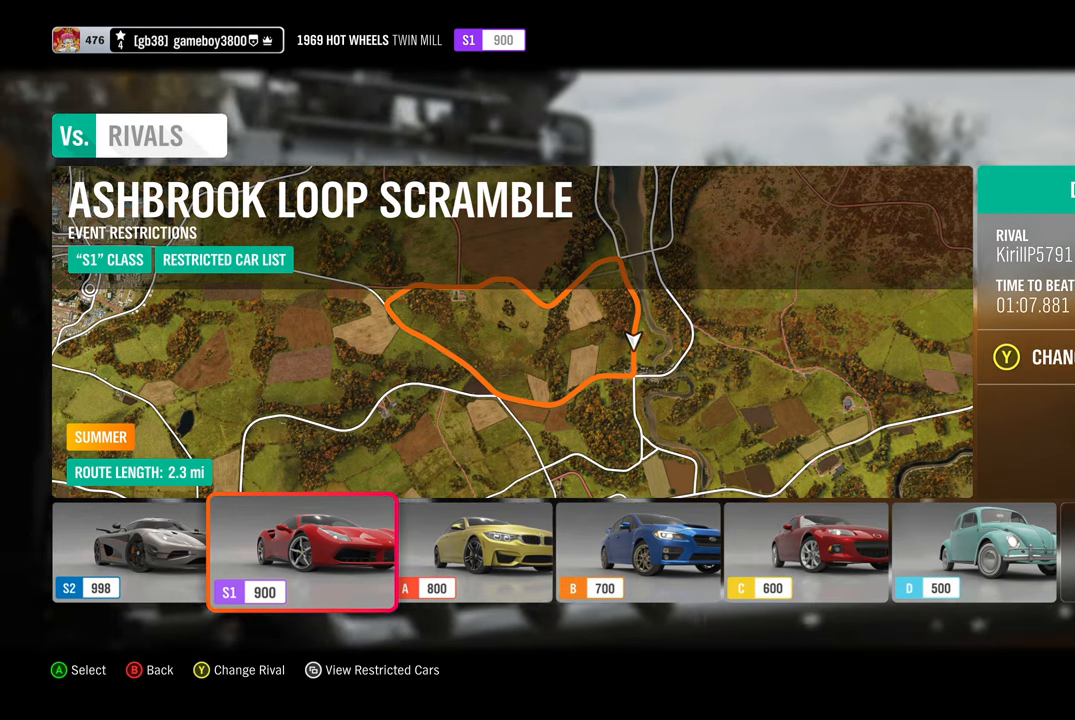
{"buttons": [], "left_stick": "center", "right_stick": "center", "events": [[250, "Y", "down"], [367, "Y", "up"]]}